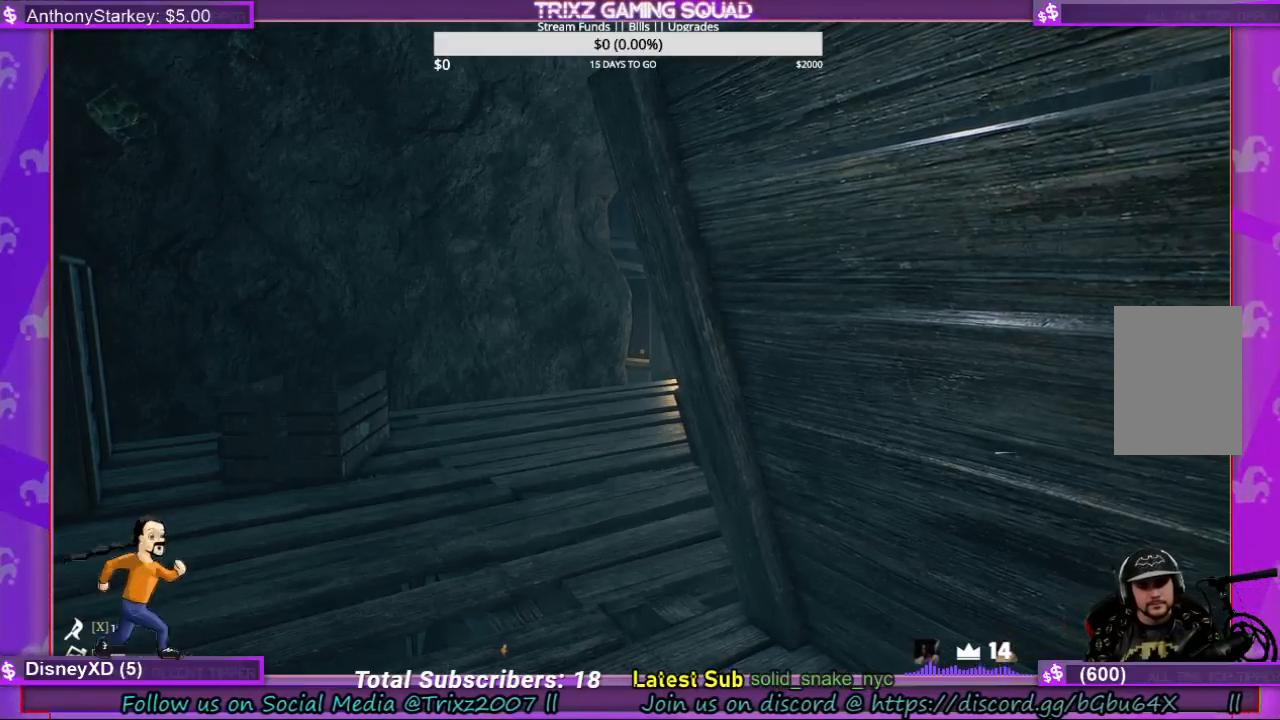
Gameplay with keyboard and mouse; each line is a JSON object with the keys and mouse buttons held at the frame after it. "events" lists presses ("down") and releases ("up") of "a", "ctrl", "d", "e", "f", "q", "r", "s", "shift", "space", "tab", "w", "mouse_left", "mouse_wheel", "mouse_right", "mouse_mb4" and "mouse_mb5" between this image and that frame as [ms after this image, input, new state], when the widget could be followed in between. "mouse_left", "mouse_wheel", "mouse_right", "mouse_mb4", "mouse_mb5" = the "left", "wheel", "right", "mb4", "mb5" buttons of the "mouse" list. No other keys are recorded. "wheel" means that the mouse wheel is clicked or scrolled. Mouse movement is not recorded.
{"keys": ["a", "w"], "mouse": [], "events": [[400, "a", "down"], [467, "w", "down"]]}
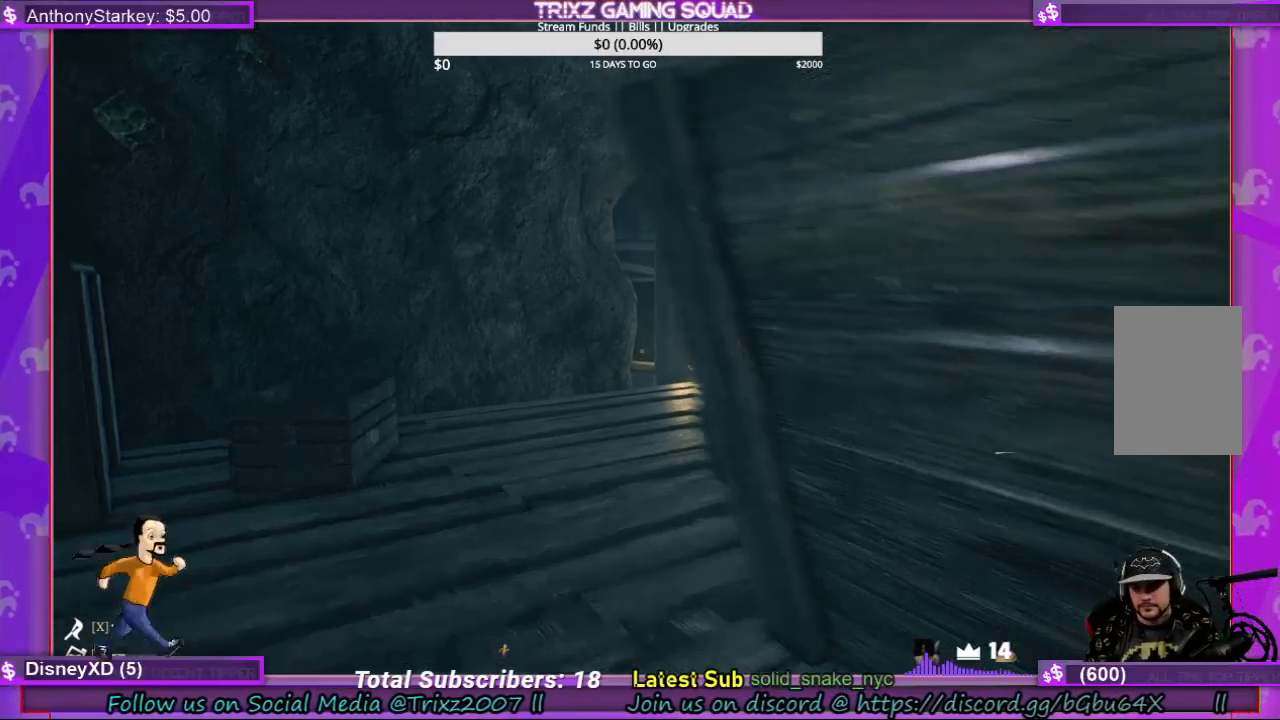
{"keys": [], "mouse": [], "events": [[33, "a", "up"], [33, "w", "up"]]}
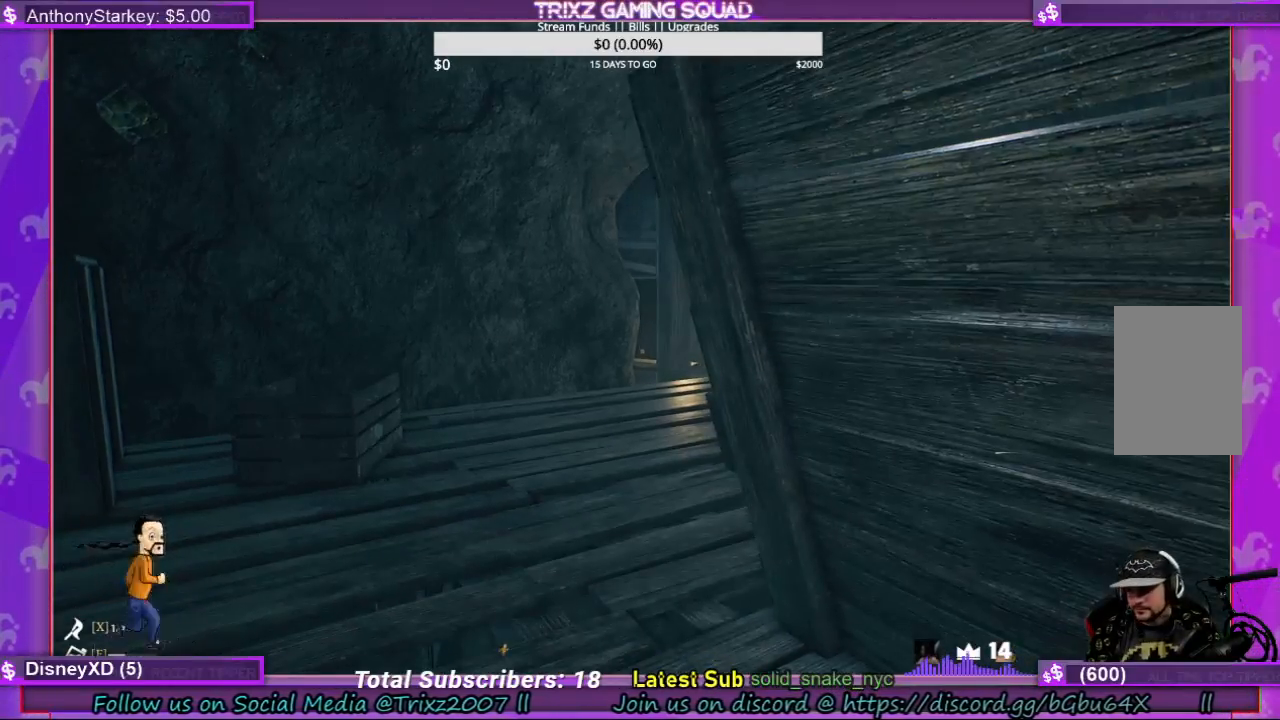
{"keys": [], "mouse": [], "events": [[33, "s", "down"], [100, "d", "down"], [300, "d", "up"], [300, "s", "up"]]}
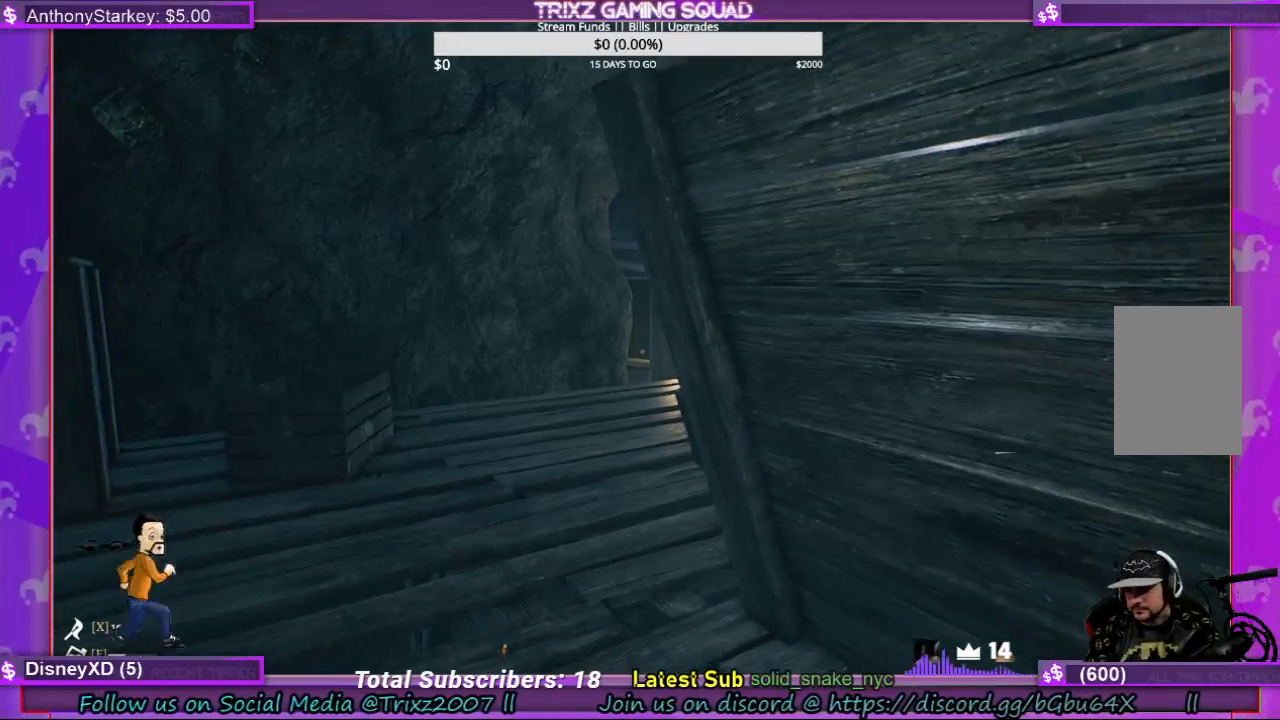
{"keys": [], "mouse": [], "events": []}
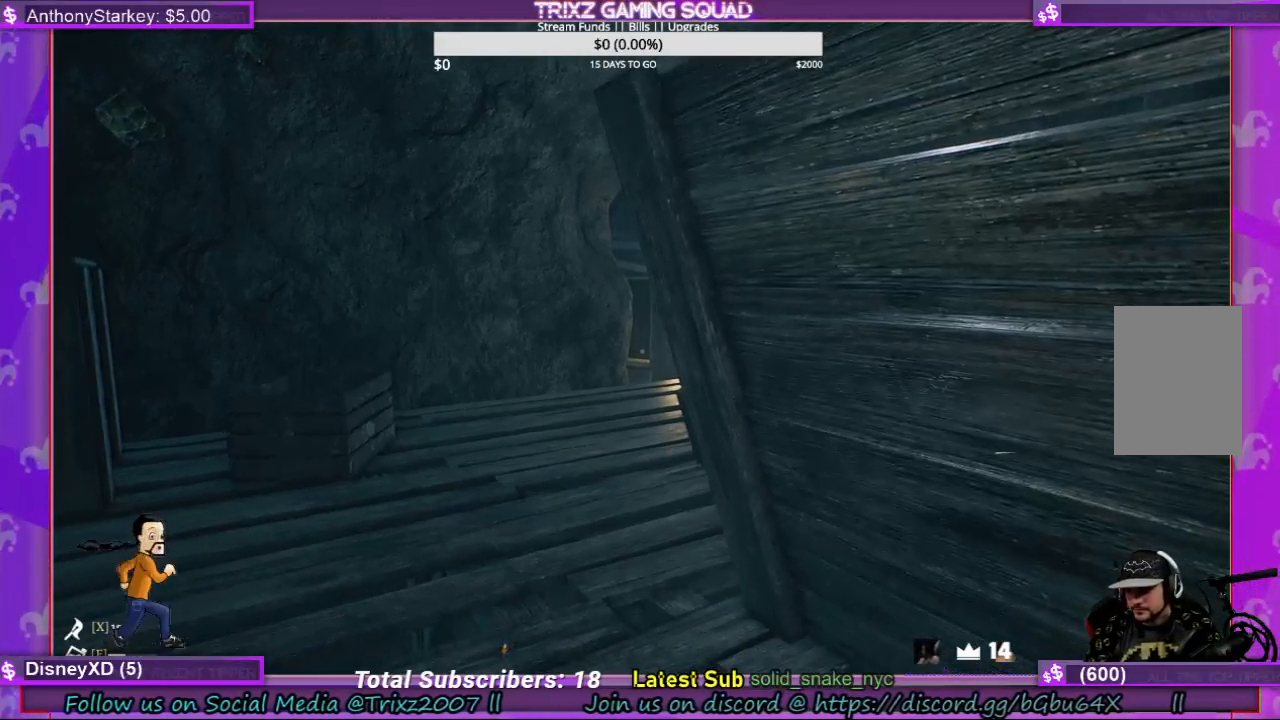
{"keys": [], "mouse": [], "events": []}
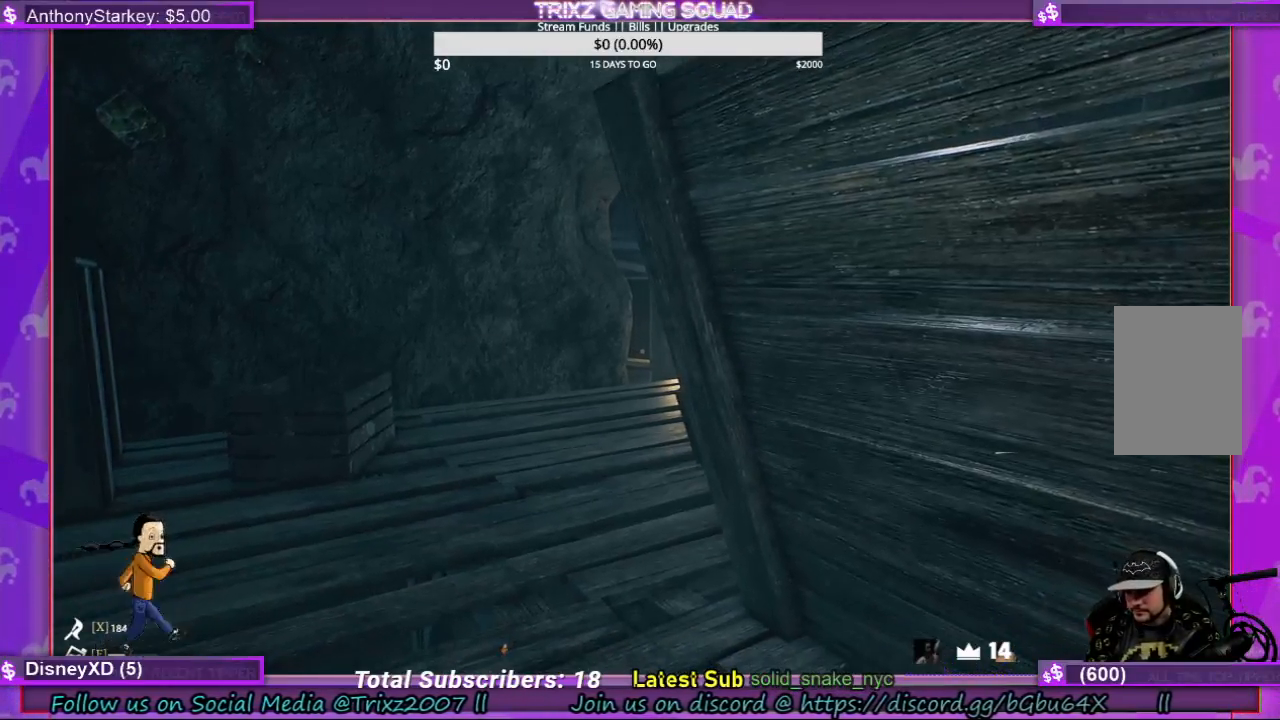
{"keys": [], "mouse": [], "events": []}
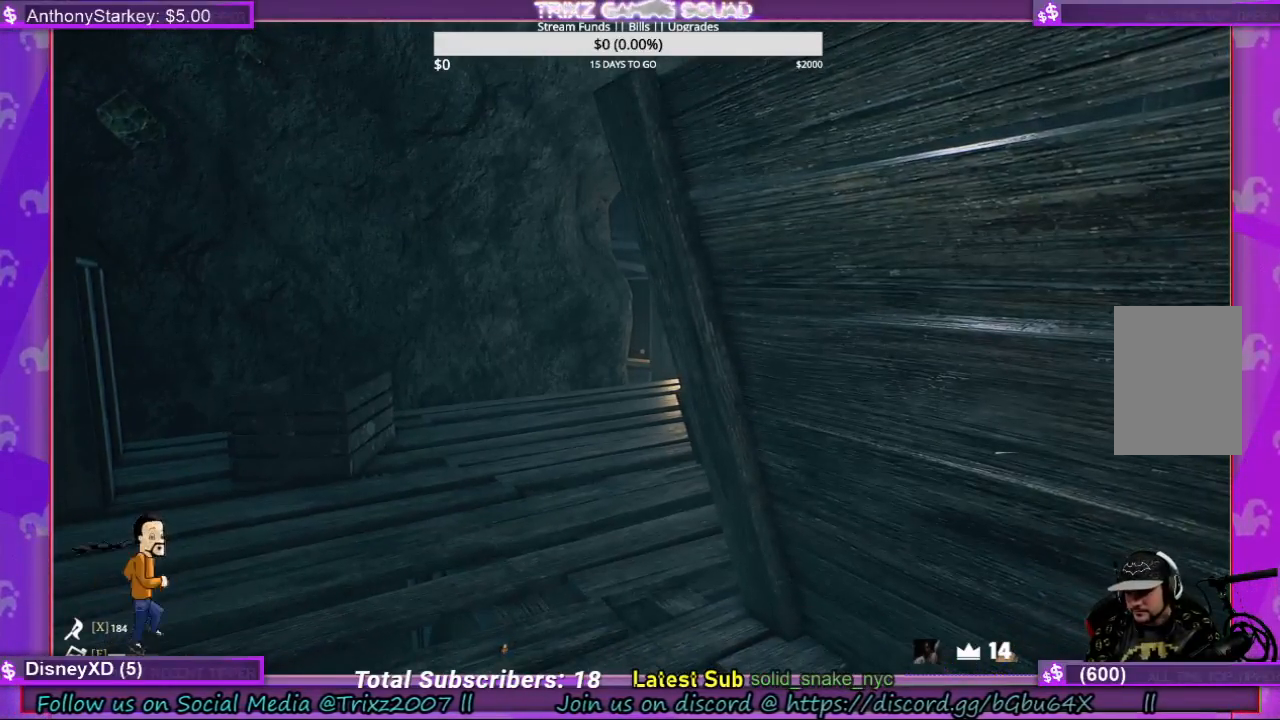
{"keys": [], "mouse": [], "events": []}
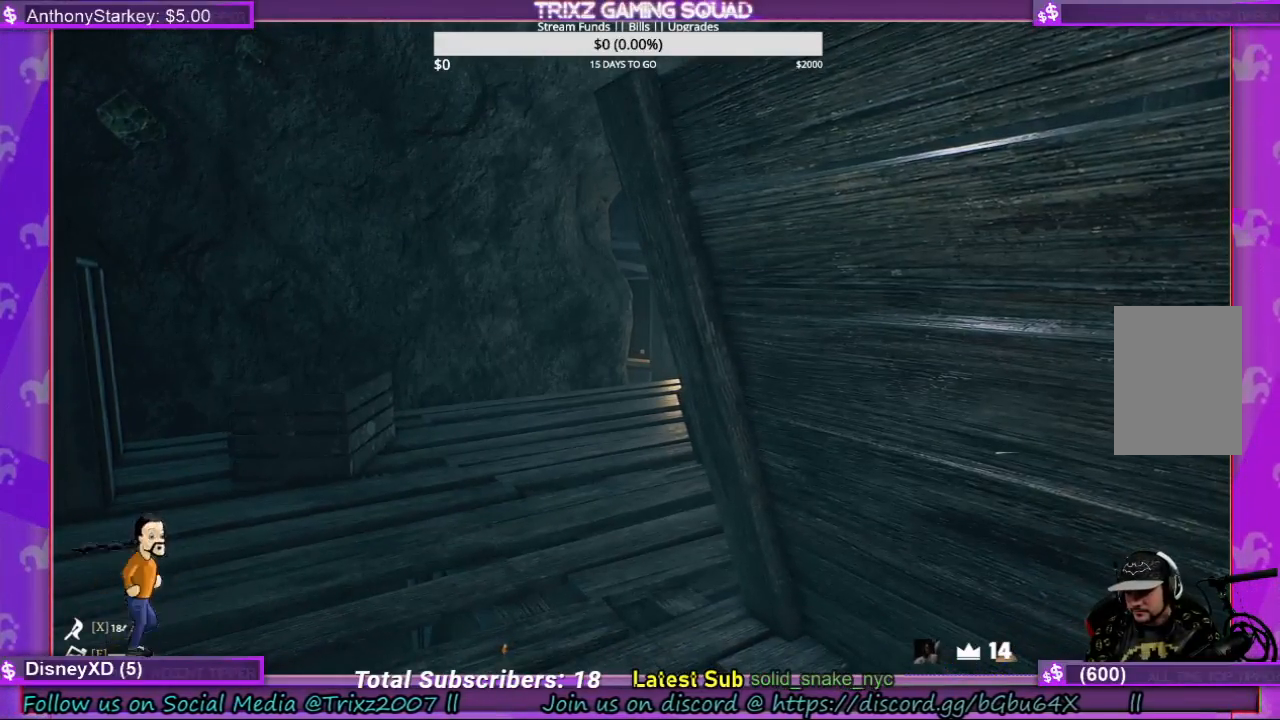
{"keys": [], "mouse": [], "events": []}
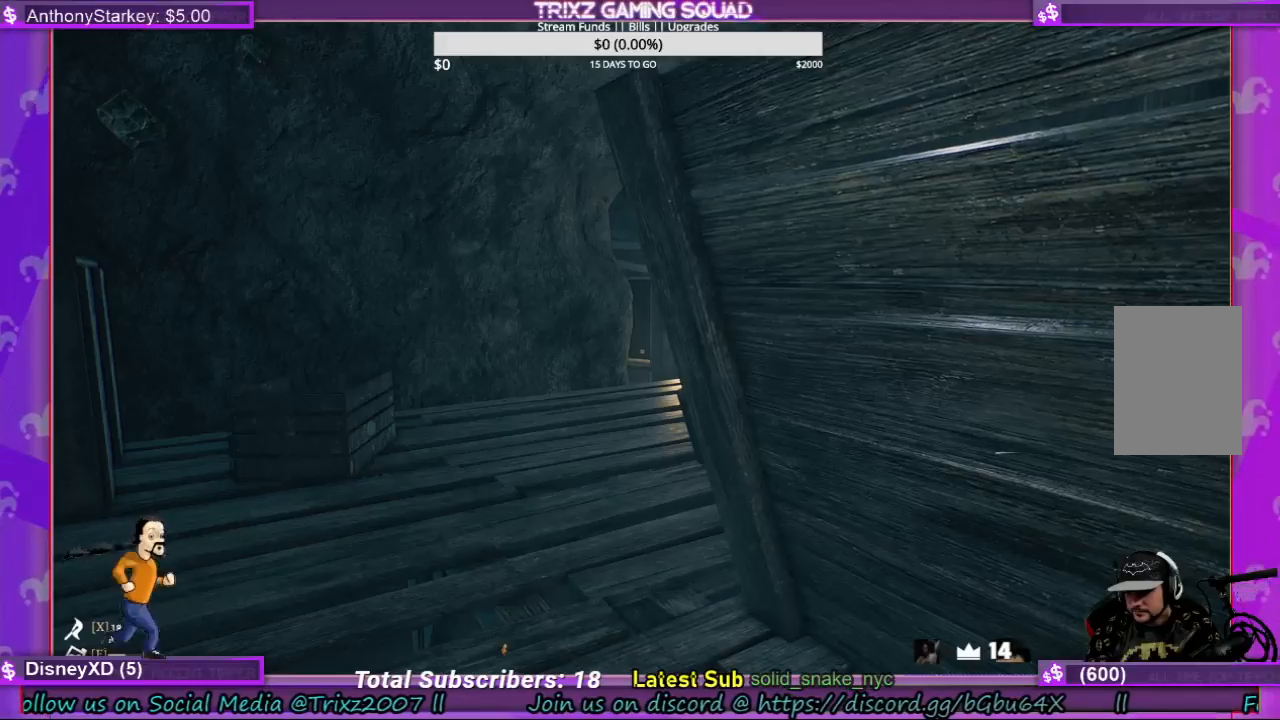
{"keys": [], "mouse": [], "events": []}
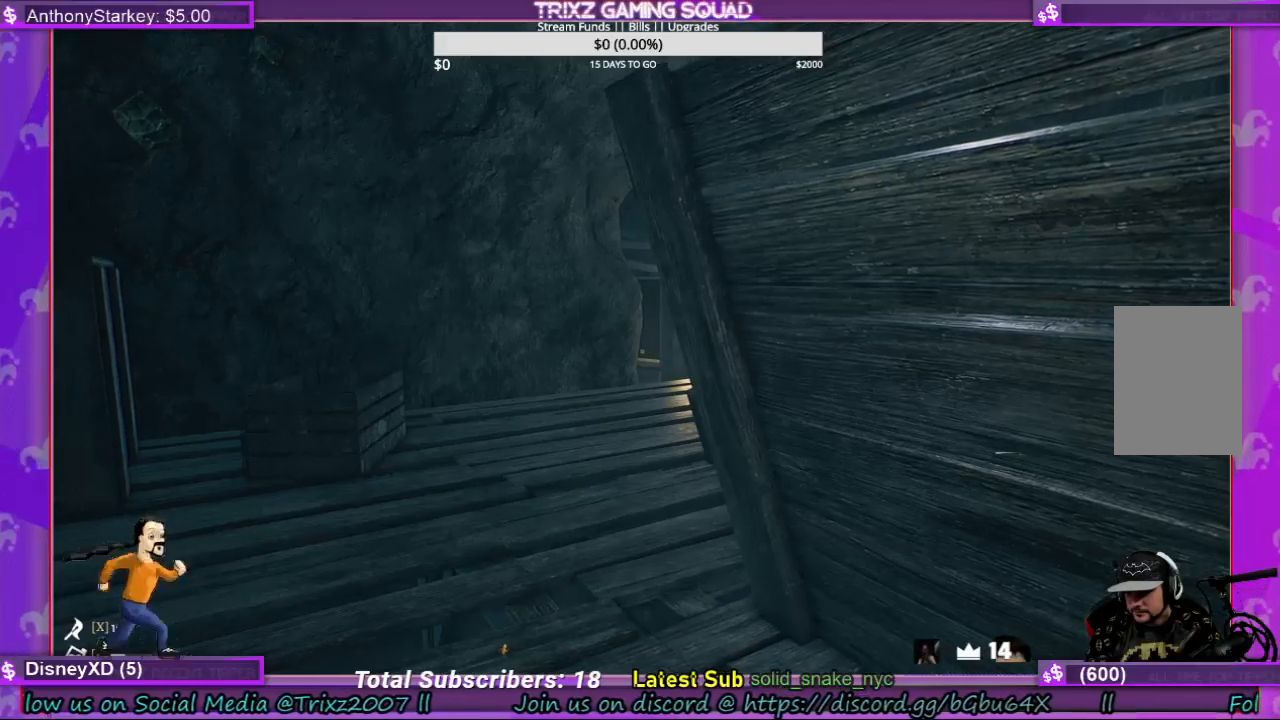
{"keys": [], "mouse": [], "events": []}
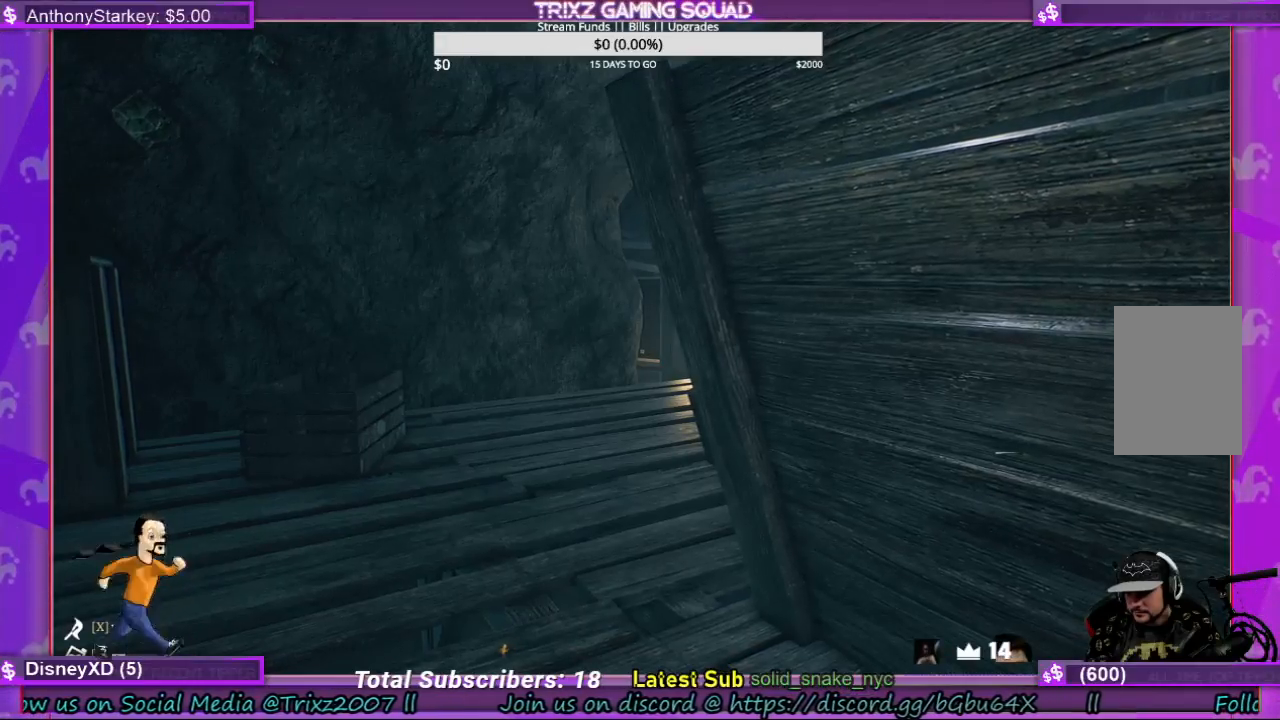
{"keys": [], "mouse": [], "events": []}
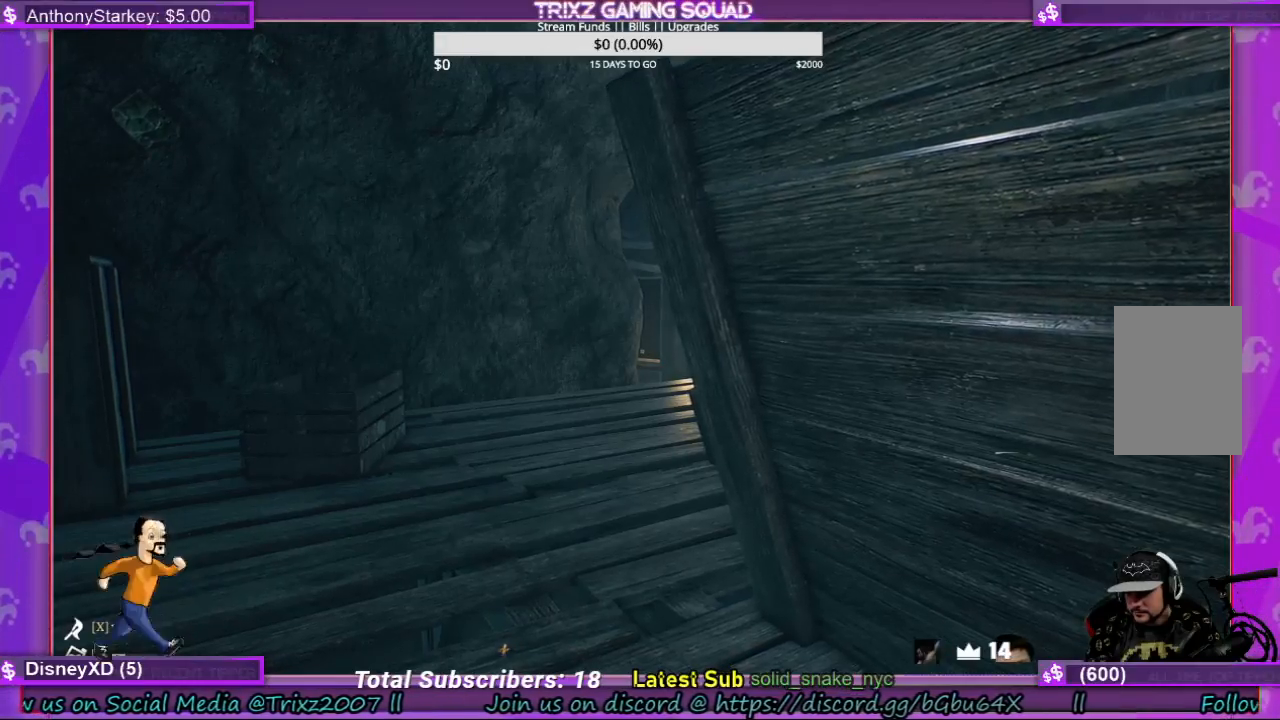
{"keys": [], "mouse": [], "events": []}
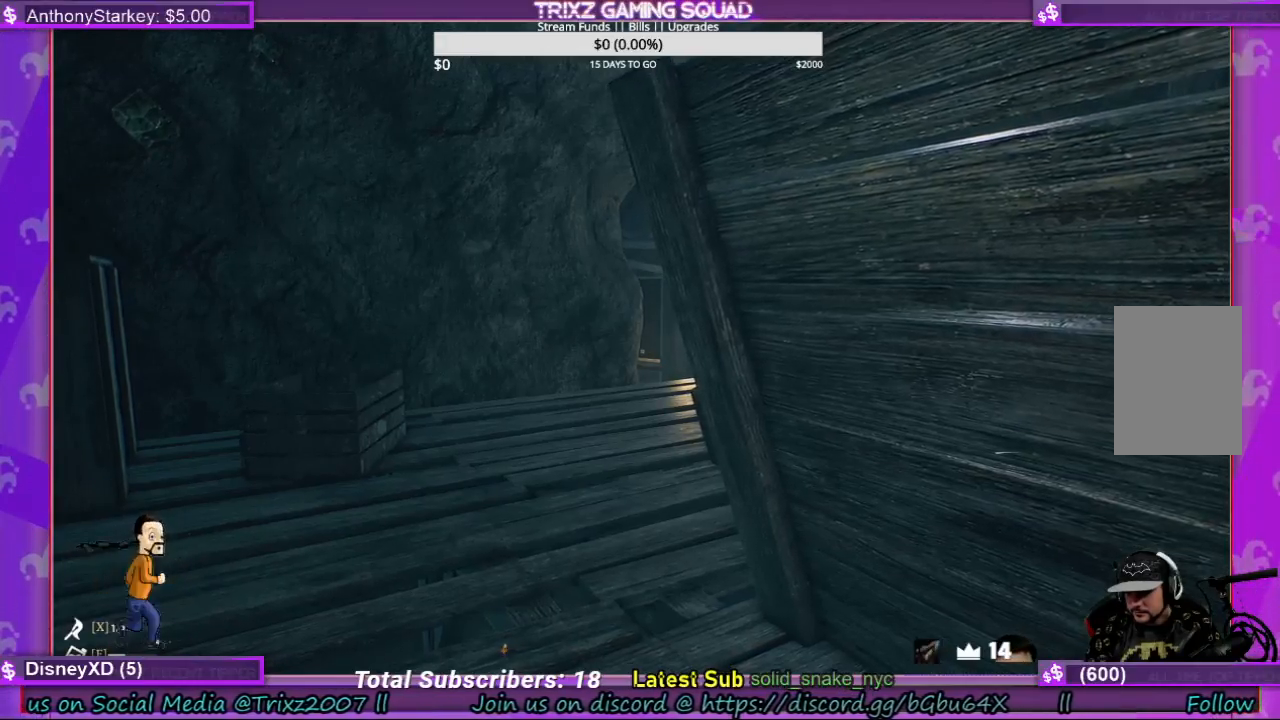
{"keys": [], "mouse": [], "events": []}
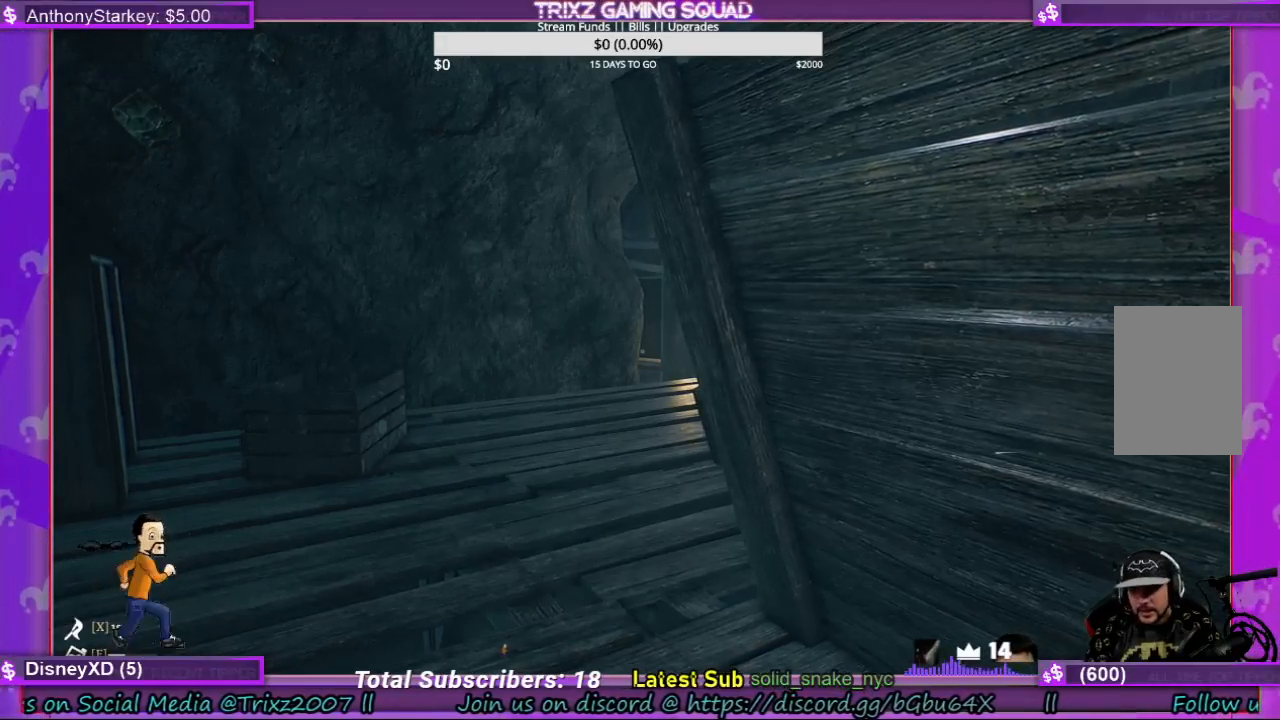
{"keys": ["a", "w"], "mouse": [], "events": [[333, "a", "down"], [333, "w", "down"]]}
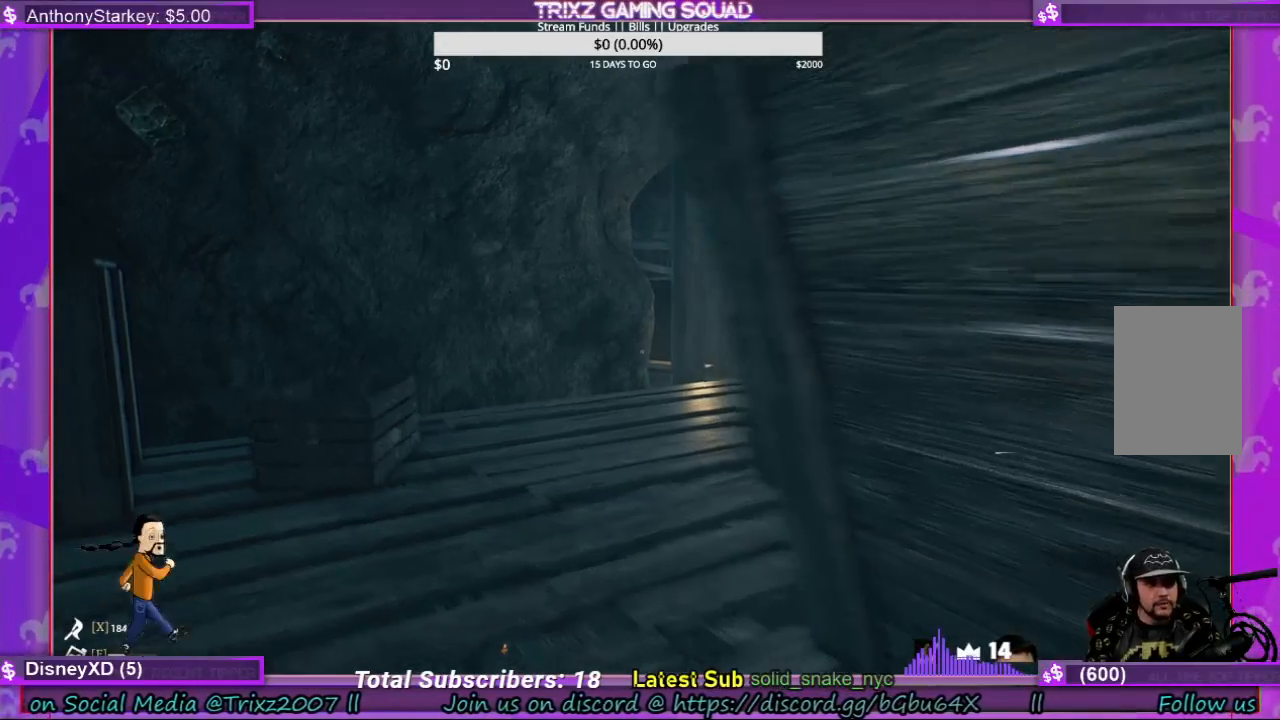
{"keys": ["a", "w"], "mouse": [], "events": []}
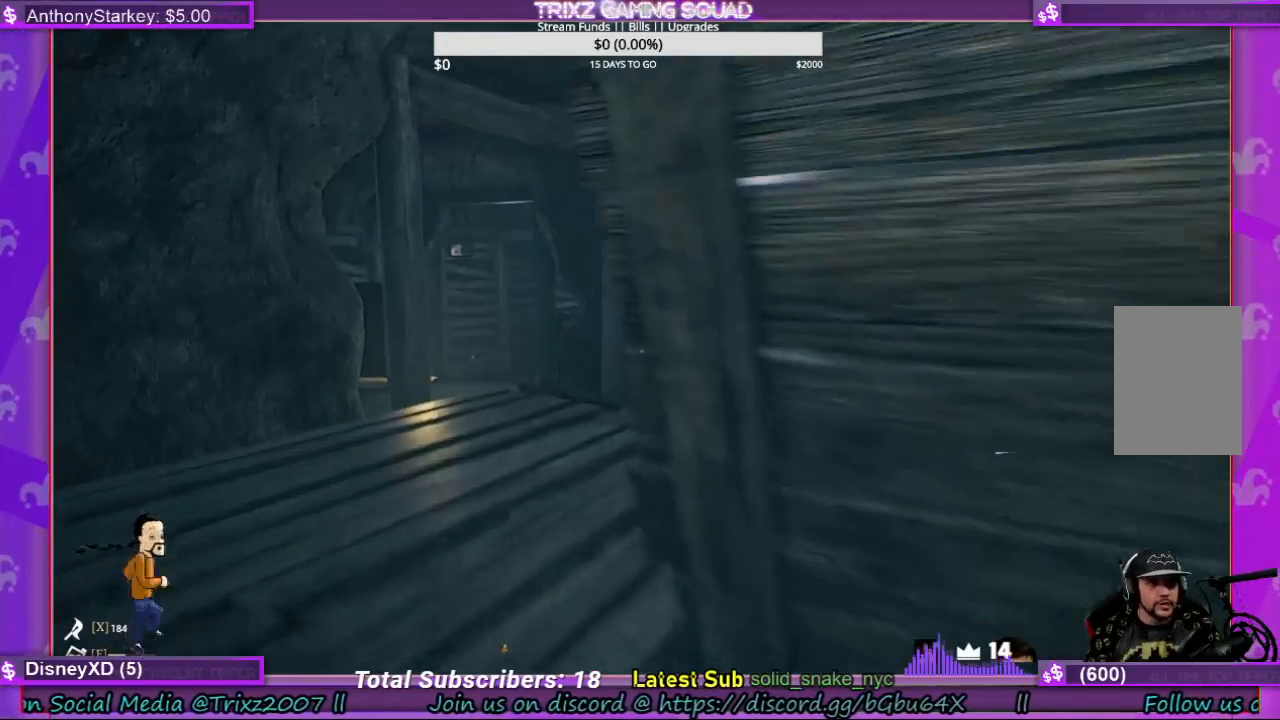
{"keys": ["a", "w"], "mouse": [], "events": []}
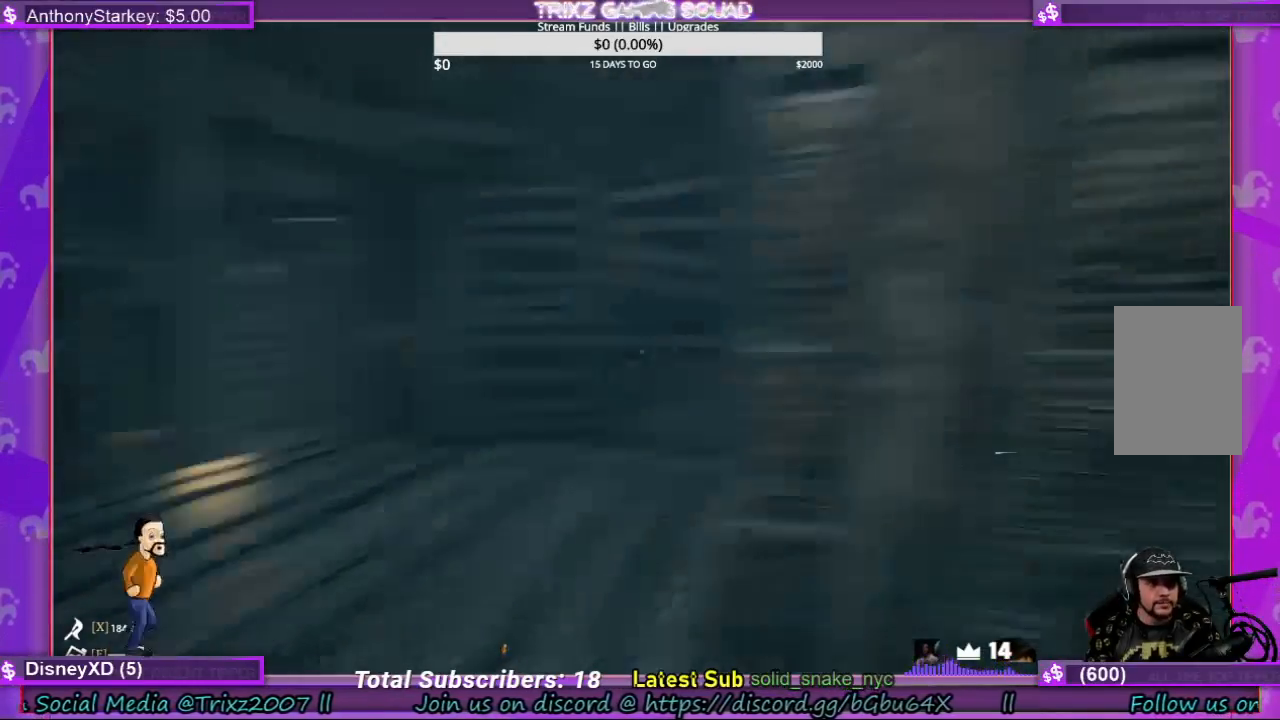
{"keys": ["a"], "mouse": [], "events": [[33, "w", "up"]]}
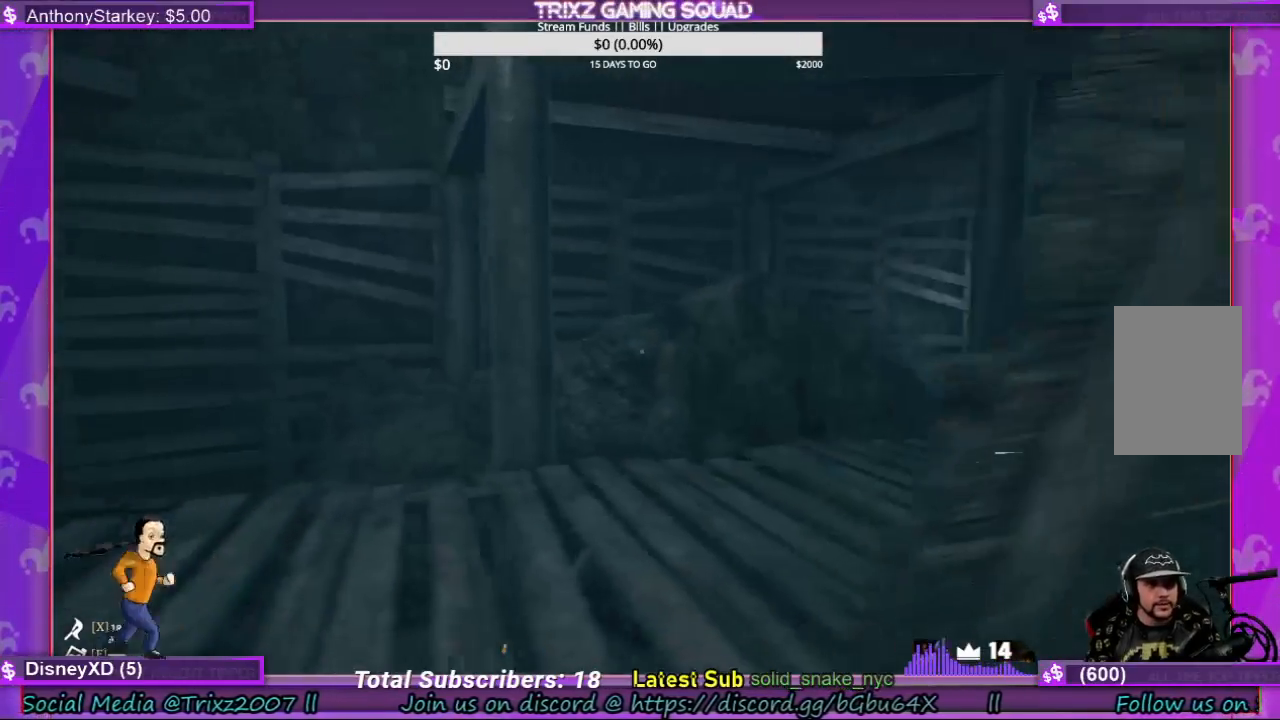
{"keys": [], "mouse": [], "events": [[100, "w", "down"], [367, "w", "up"], [400, "a", "up"]]}
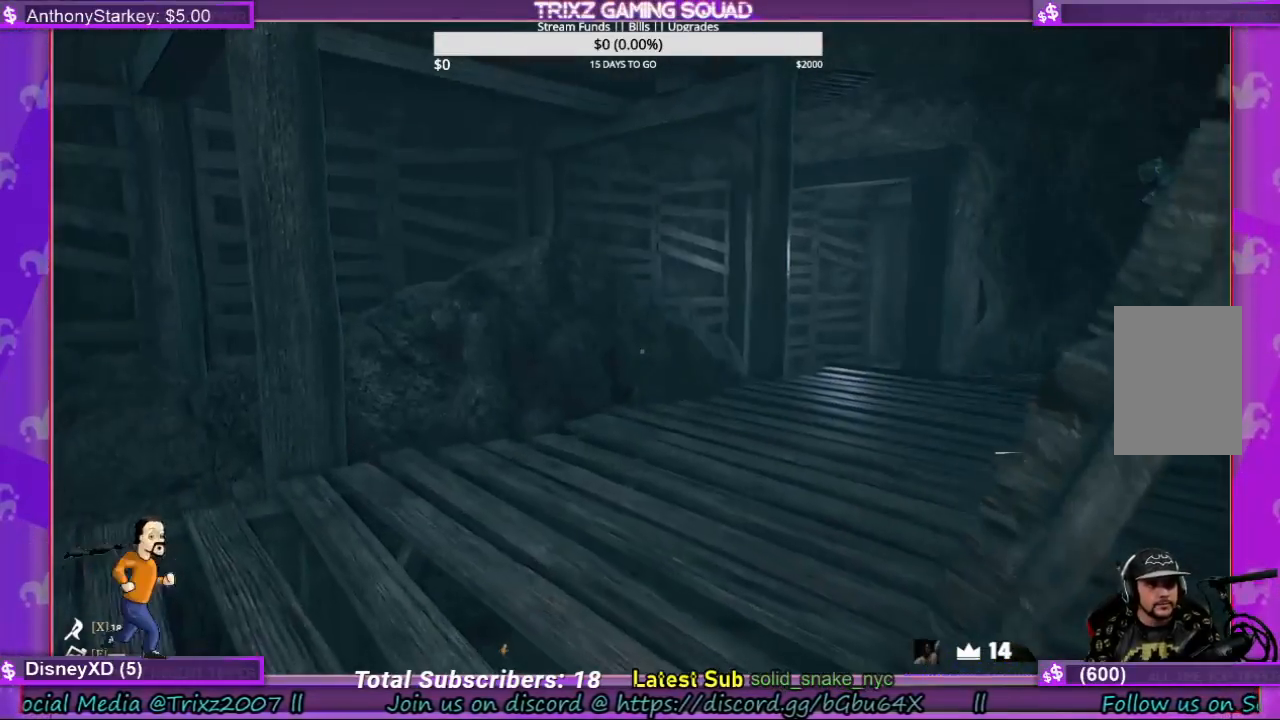
{"keys": [], "mouse": [], "events": [[367, "a", "down"], [367, "w", "down"], [467, "a", "up"], [500, "w", "up"]]}
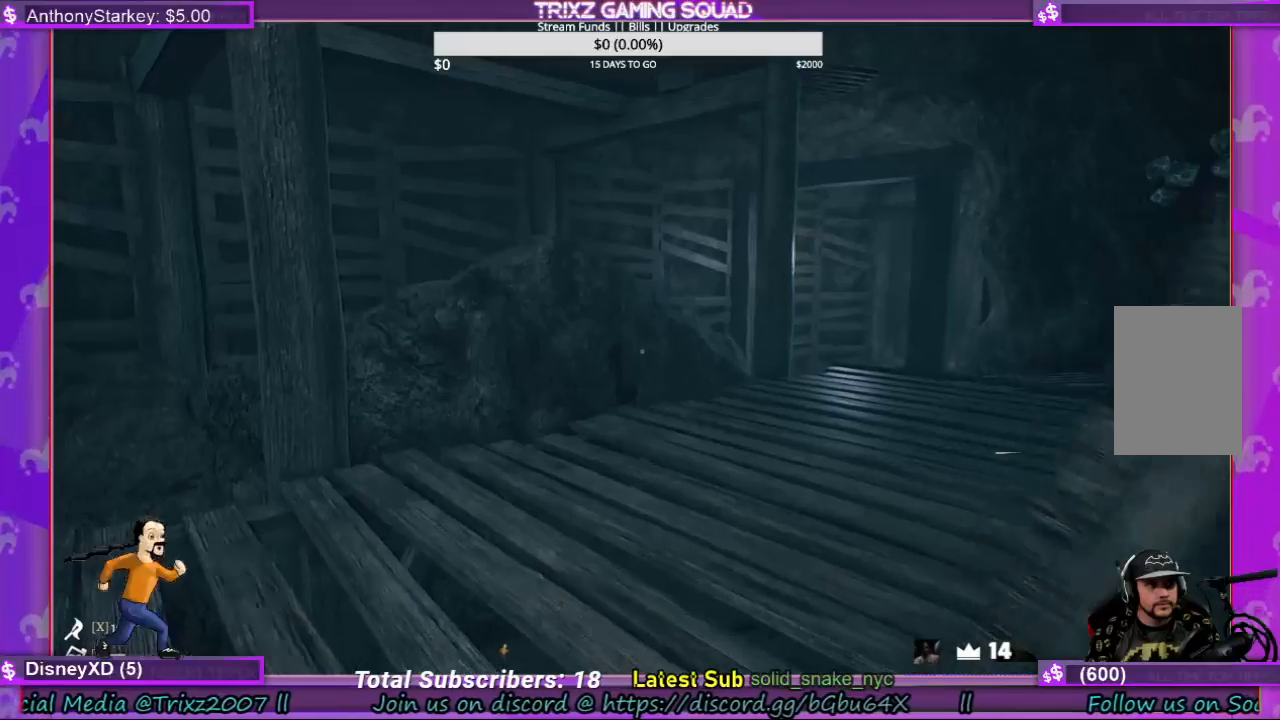
{"keys": [], "mouse": [], "events": []}
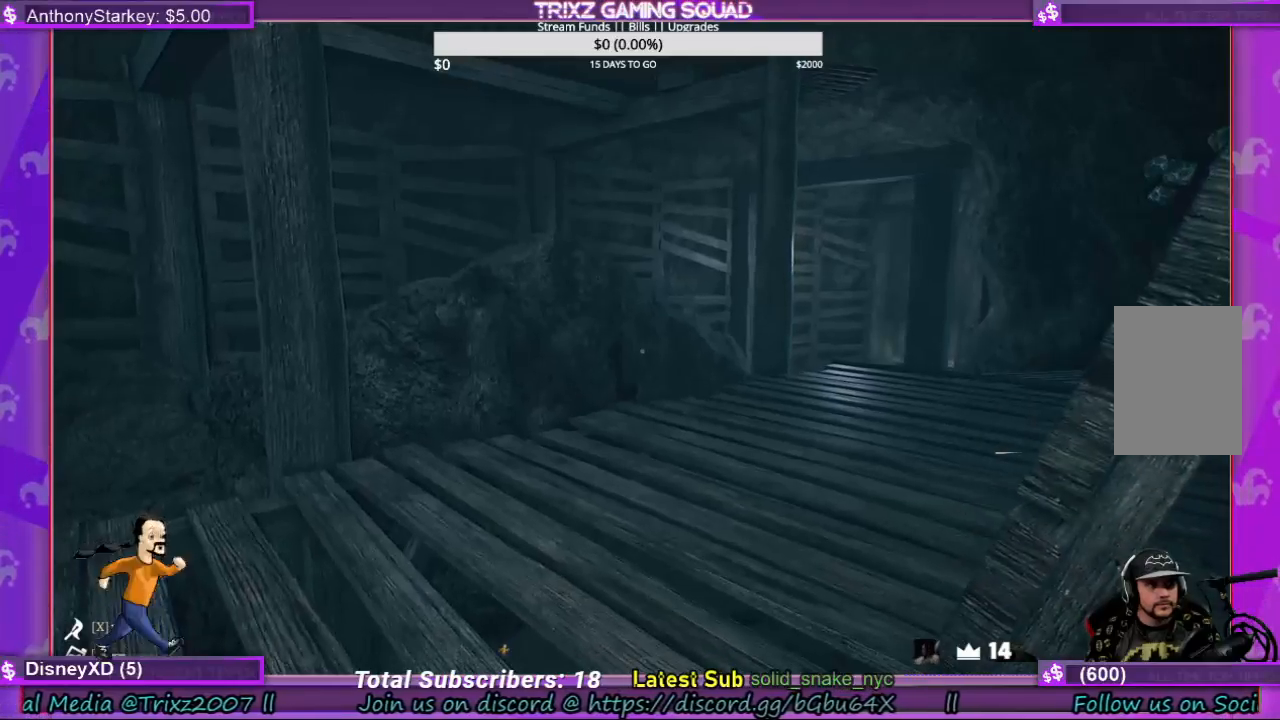
{"keys": [], "mouse": [], "events": []}
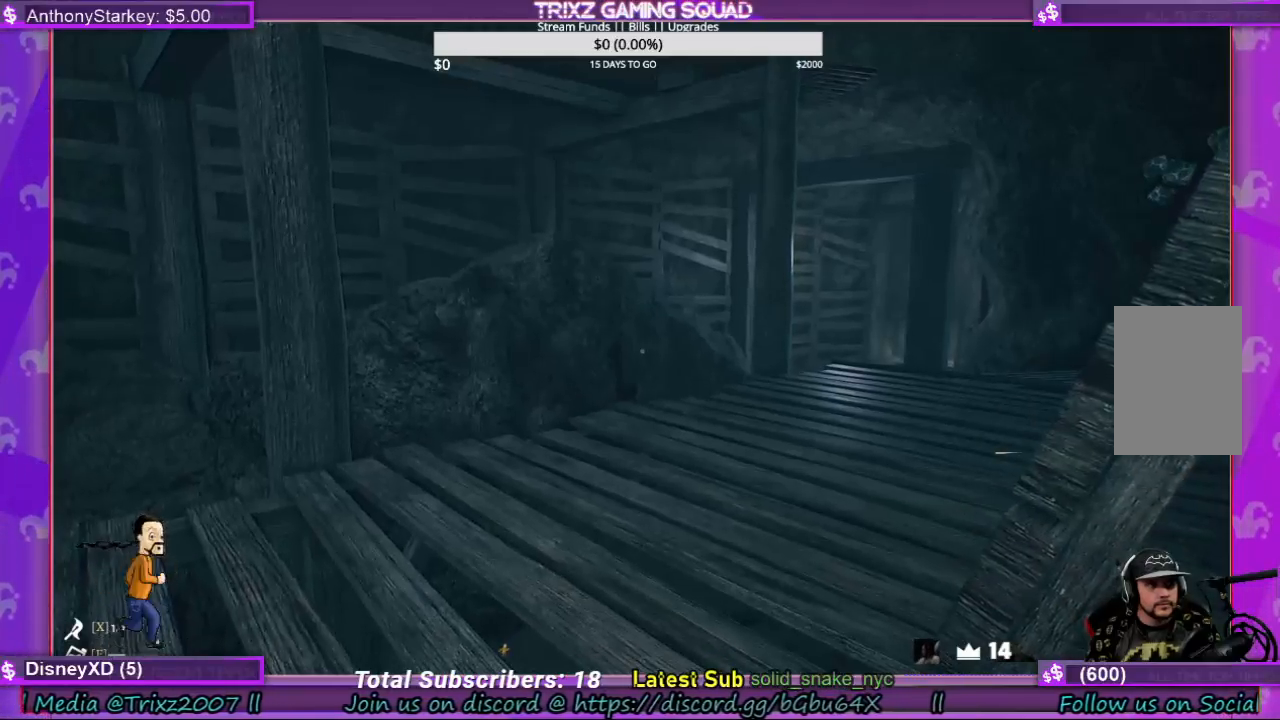
{"keys": [], "mouse": [], "events": []}
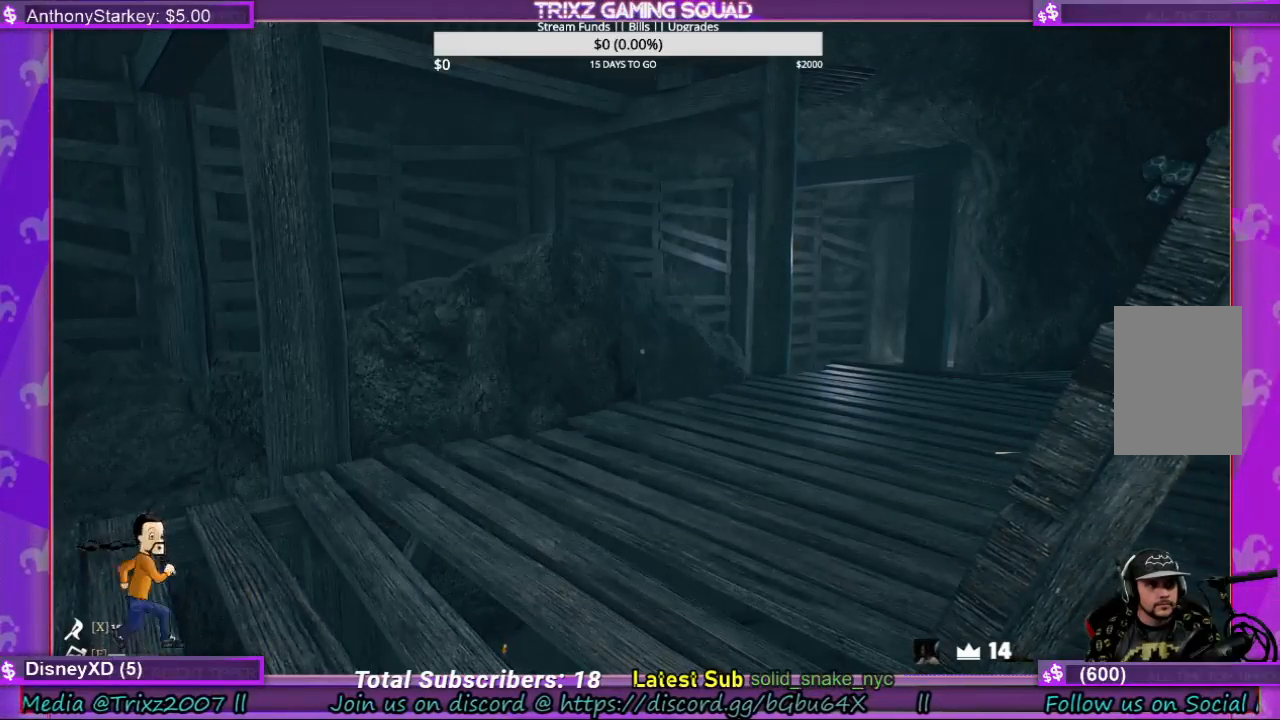
{"keys": ["a", "w"], "mouse": [], "events": [[133, "a", "down"], [167, "w", "down"]]}
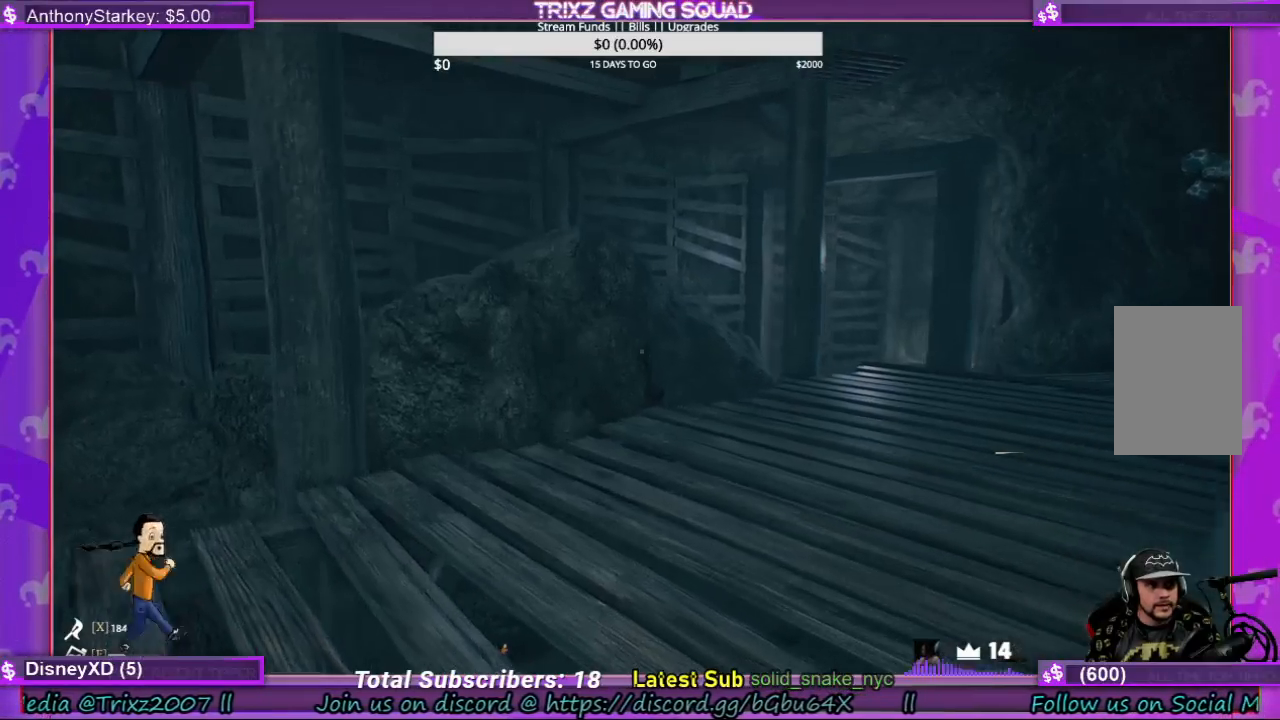
{"keys": [], "mouse": [], "events": [[100, "w", "up"], [400, "a", "up"]]}
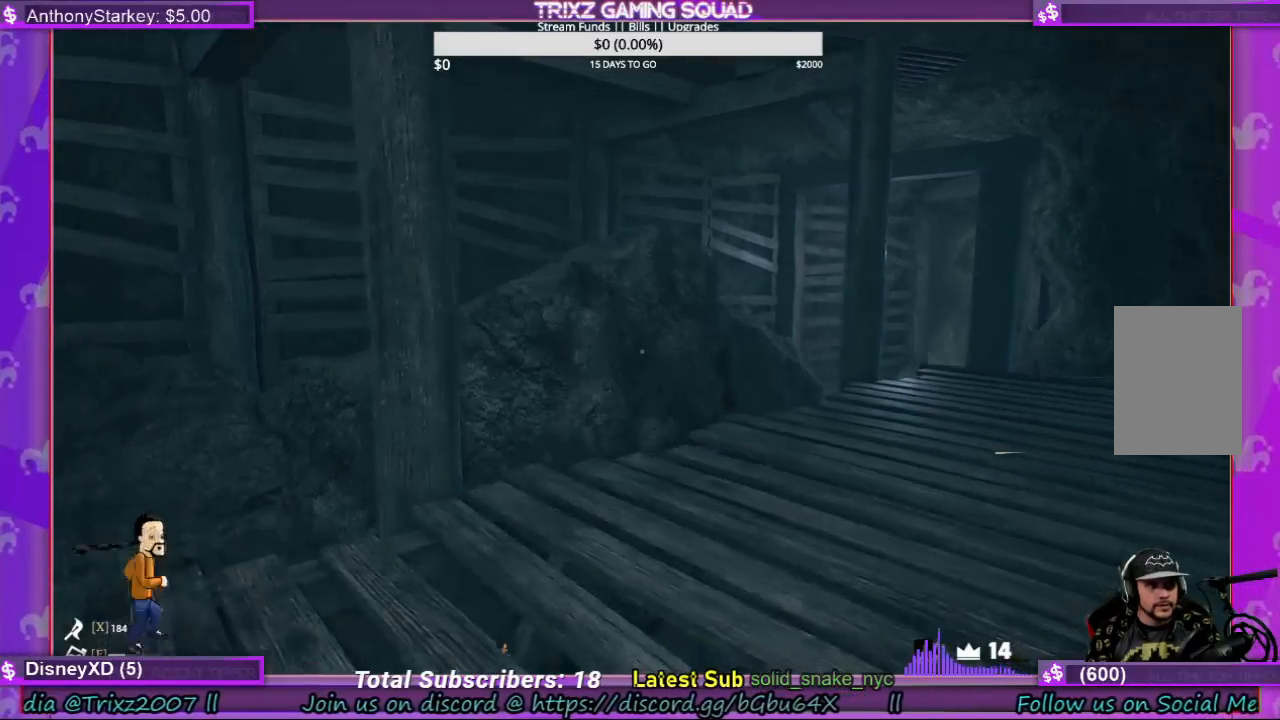
{"keys": ["w"], "mouse": [], "events": [[133, "a", "down"], [300, "w", "down"], [400, "a", "up"]]}
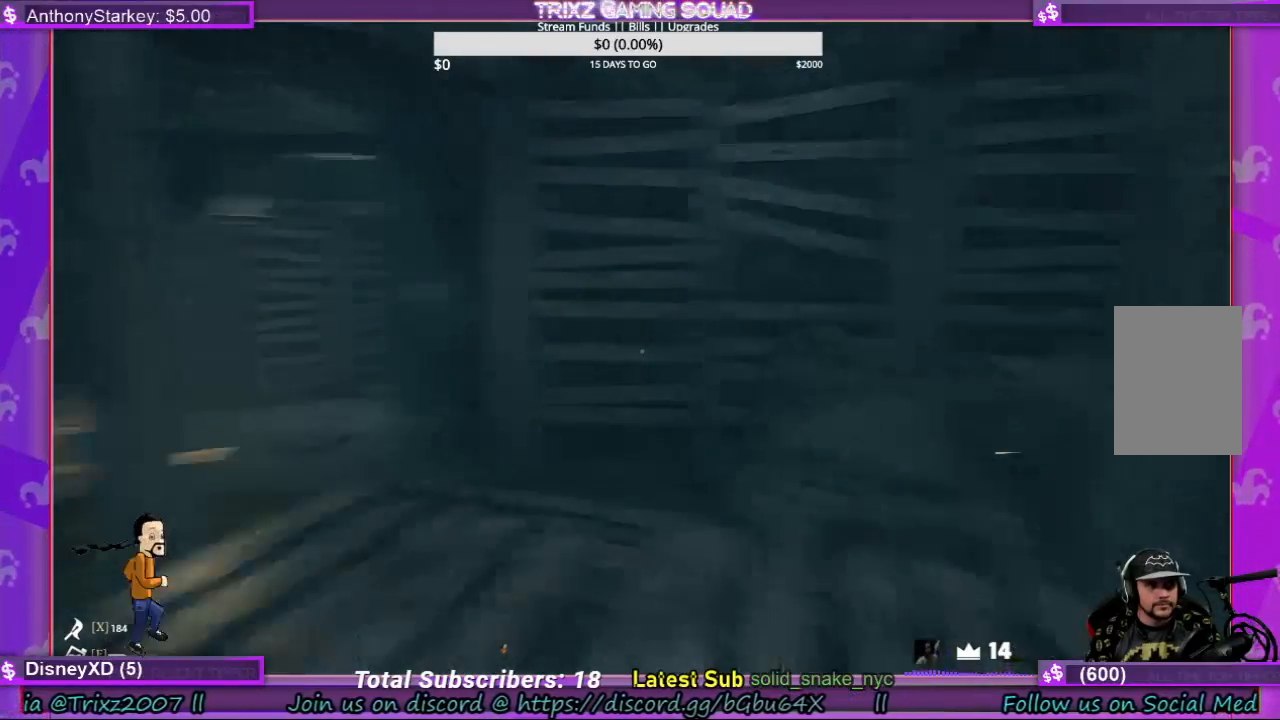
{"keys": ["w"], "mouse": [], "events": []}